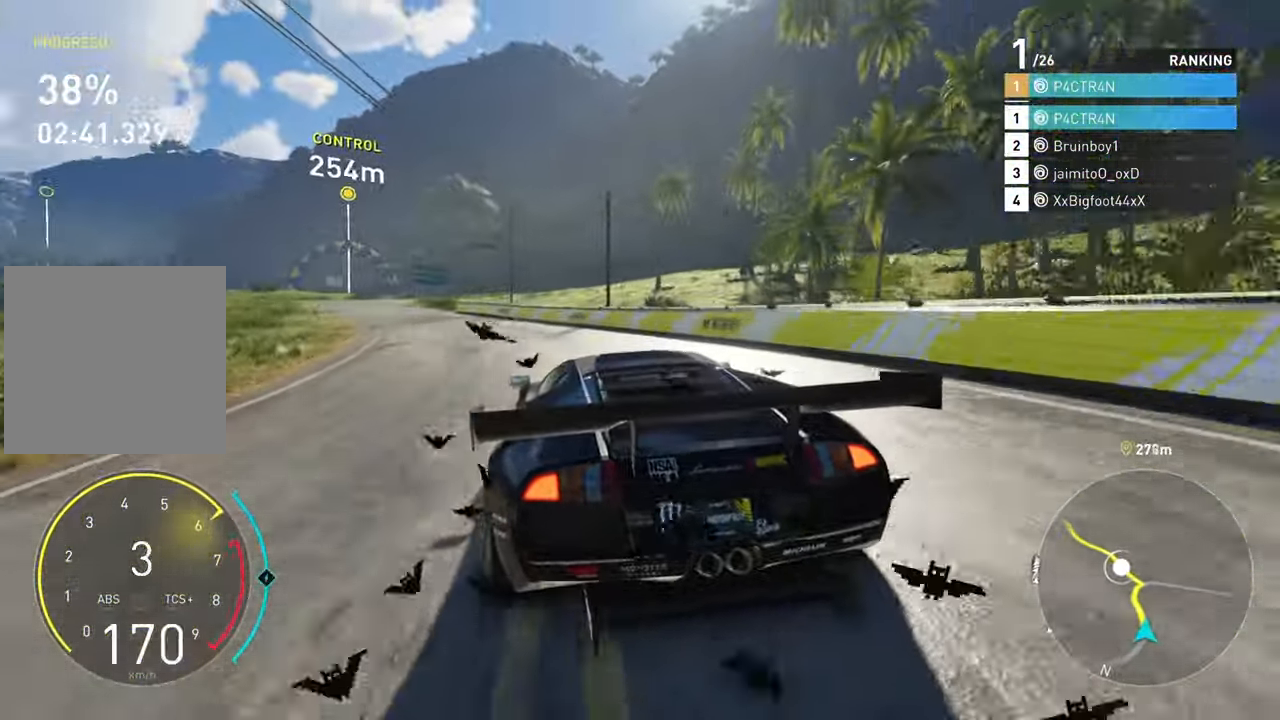
Gameplay with a controller (Xbox layout); each line is a JSON object with the inputs held at the frame after it. "events" lists button and stick changes between this image and that frame as [ms after this image, input, new state], when the widget could be followed in between.
{"buttons": ["A", "R2"], "left_stick": "center", "right_stick": "center", "events": [[266, "left_stick", "left"], [433, "left_stick", "center"], [450, "A", "down"]]}
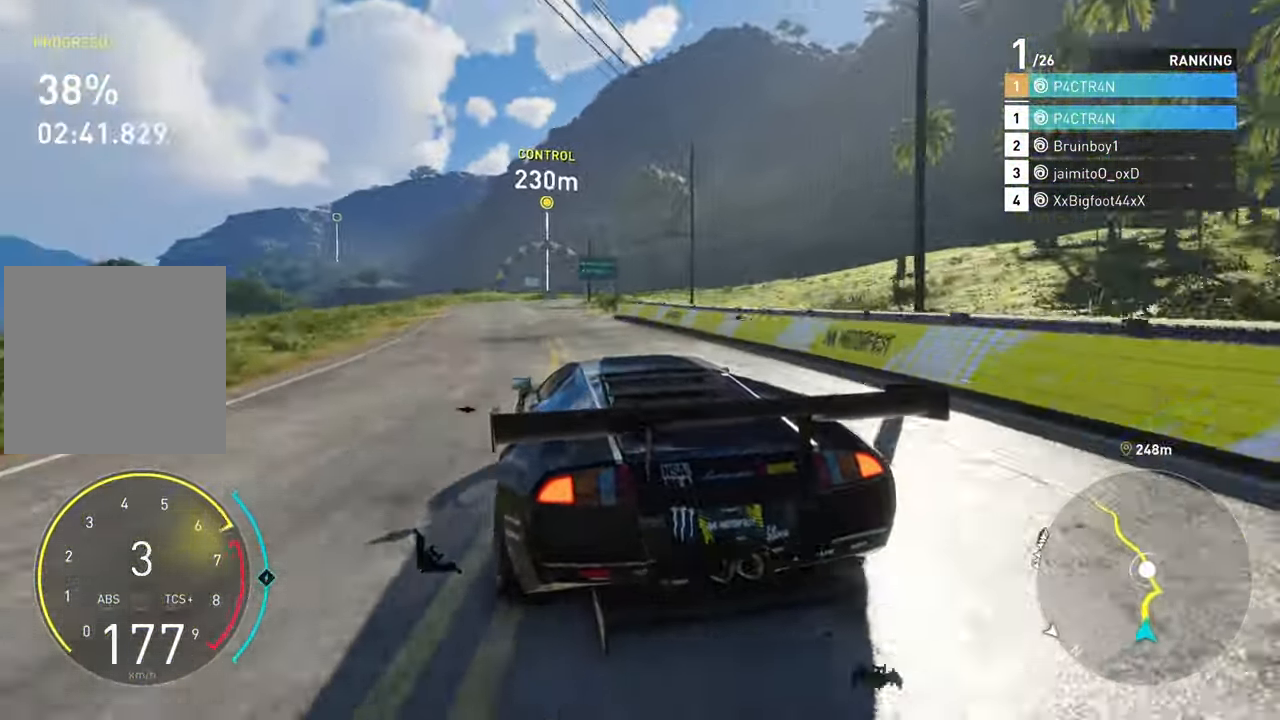
{"buttons": ["A", "R2"], "left_stick": "right", "right_stick": "center", "events": [[133, "left_stick", "right"], [283, "A", "up"], [500, "A", "down"]]}
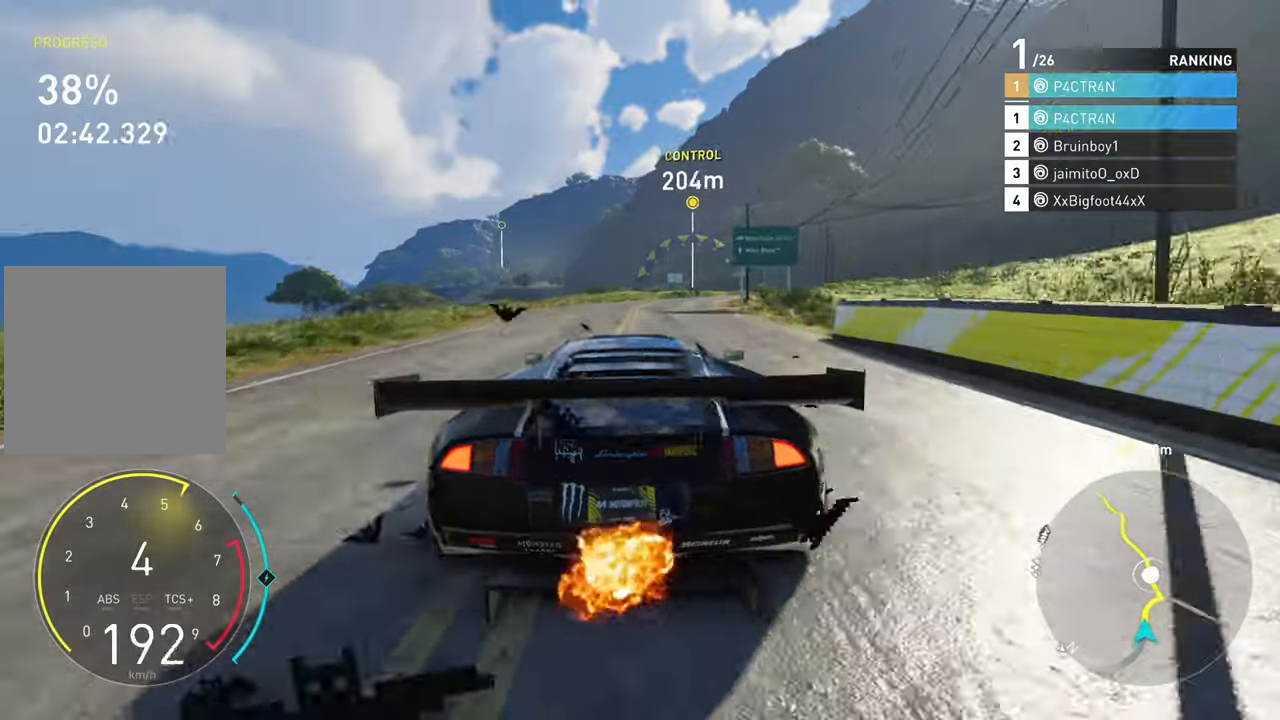
{"buttons": ["A", "R2"], "left_stick": "center", "right_stick": "center", "events": [[17, "left_stick", "center"], [217, "left_stick", "left"], [400, "left_stick", "center"]]}
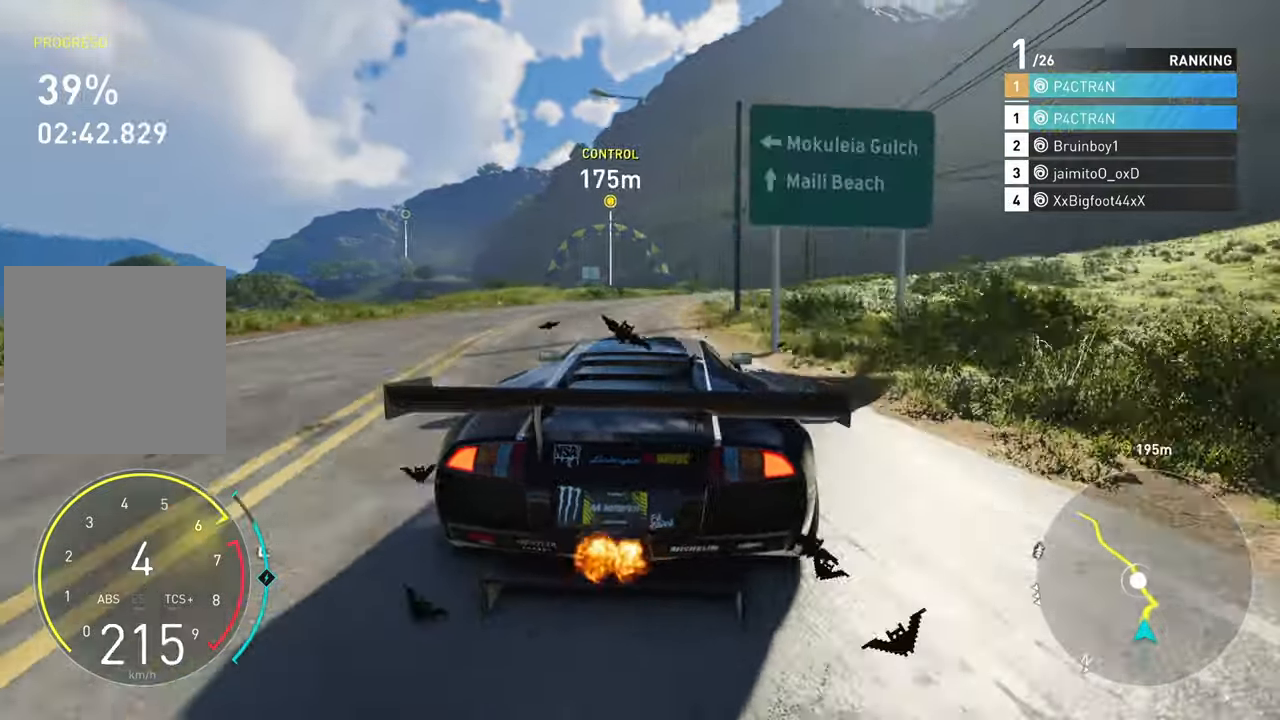
{"buttons": ["R2"], "left_stick": "left", "right_stick": "center", "events": [[283, "left_stick", "left"], [367, "A", "up"]]}
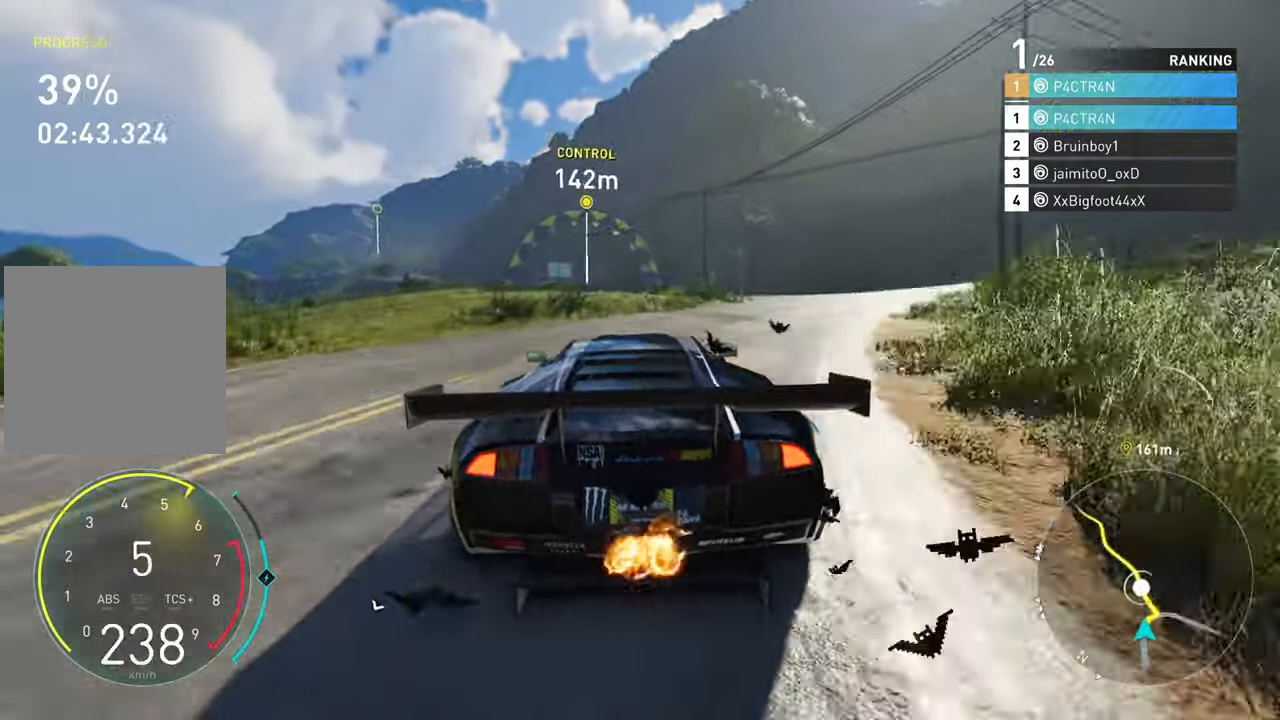
{"buttons": ["R2"], "left_stick": "center", "right_stick": "center", "events": [[17, "left_stick", "center"], [167, "left_stick", "left"], [350, "left_stick", "center"]]}
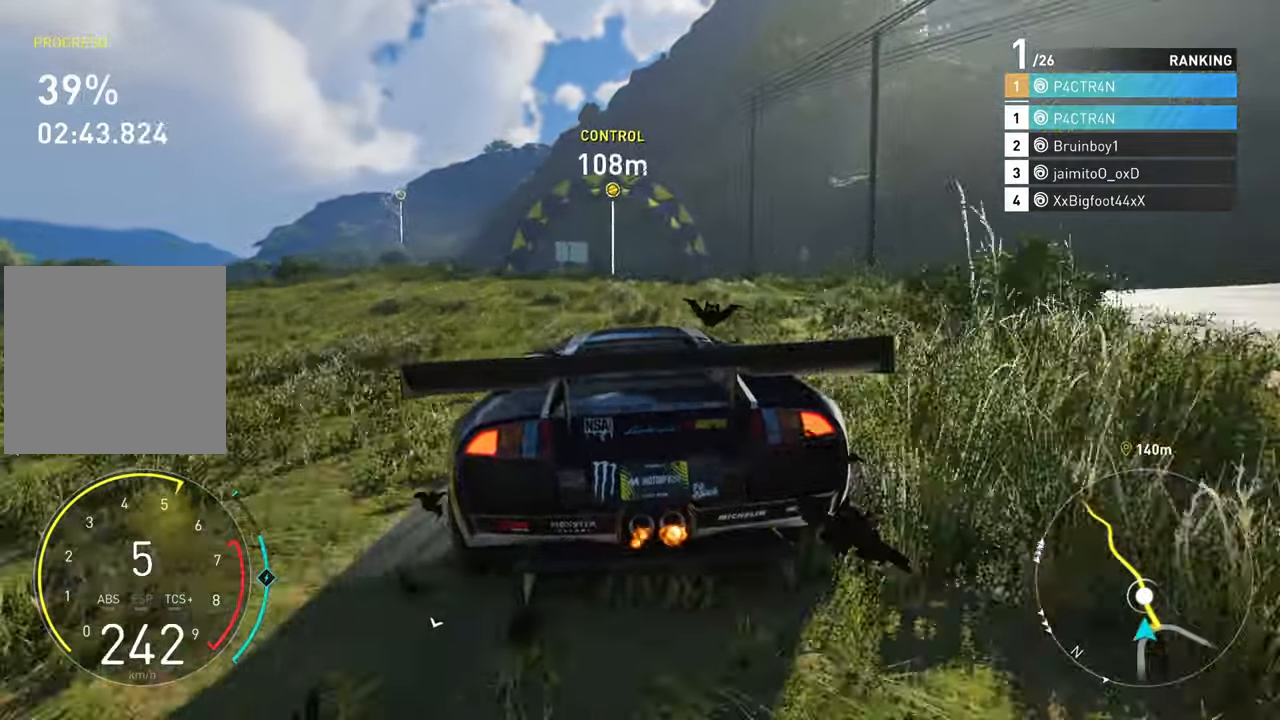
{"buttons": ["A", "R2"], "left_stick": "left", "right_stick": "center", "events": [[33, "A", "down"], [350, "left_stick", "left"]]}
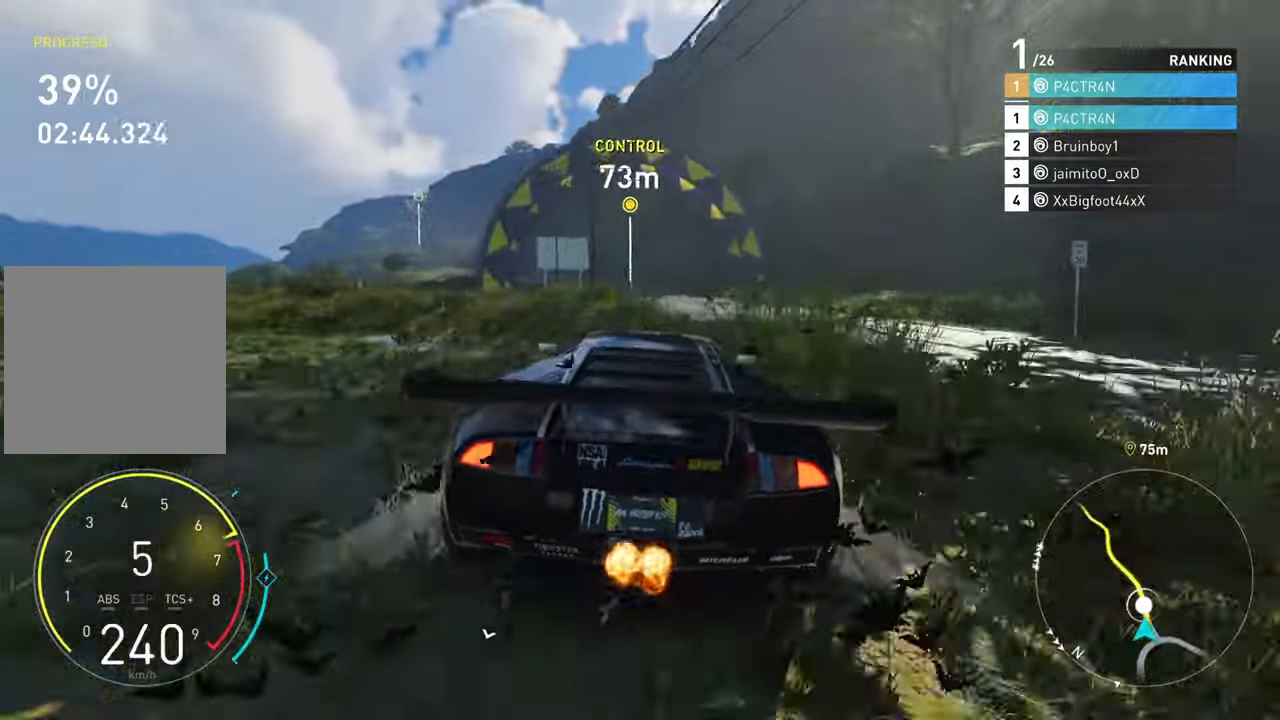
{"buttons": ["R2"], "left_stick": "left", "right_stick": "center", "events": [[83, "left_stick", "center"], [200, "A", "up"], [500, "left_stick", "left"]]}
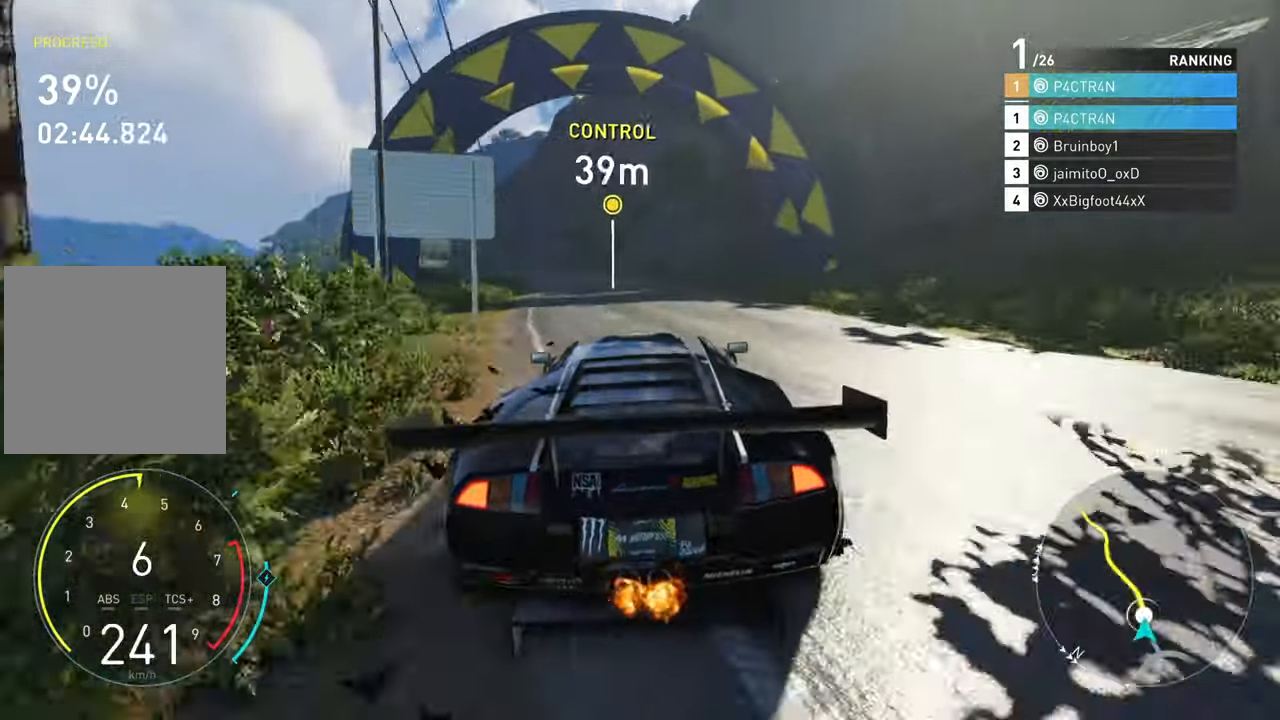
{"buttons": ["R2"], "left_stick": "center", "right_stick": "center", "events": [[467, "left_stick", "center"]]}
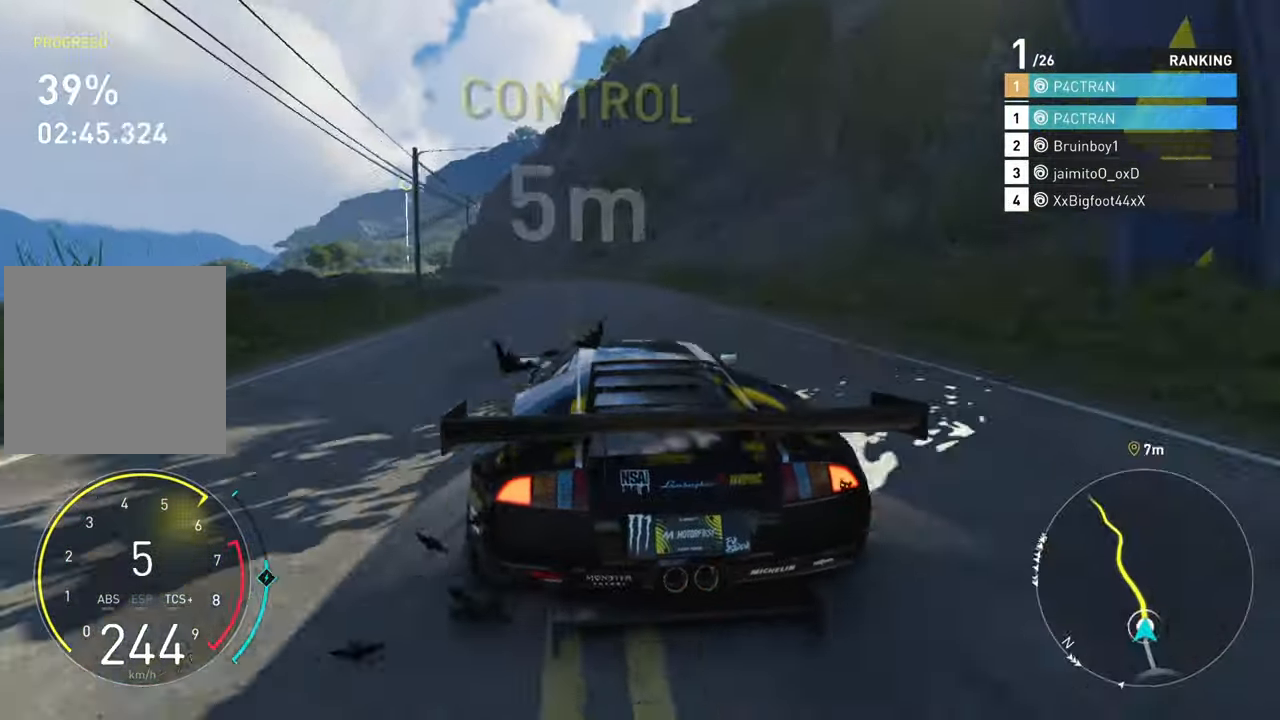
{"buttons": ["R2"], "left_stick": "center", "right_stick": "center", "events": [[100, "left_stick", "left"], [500, "left_stick", "center"]]}
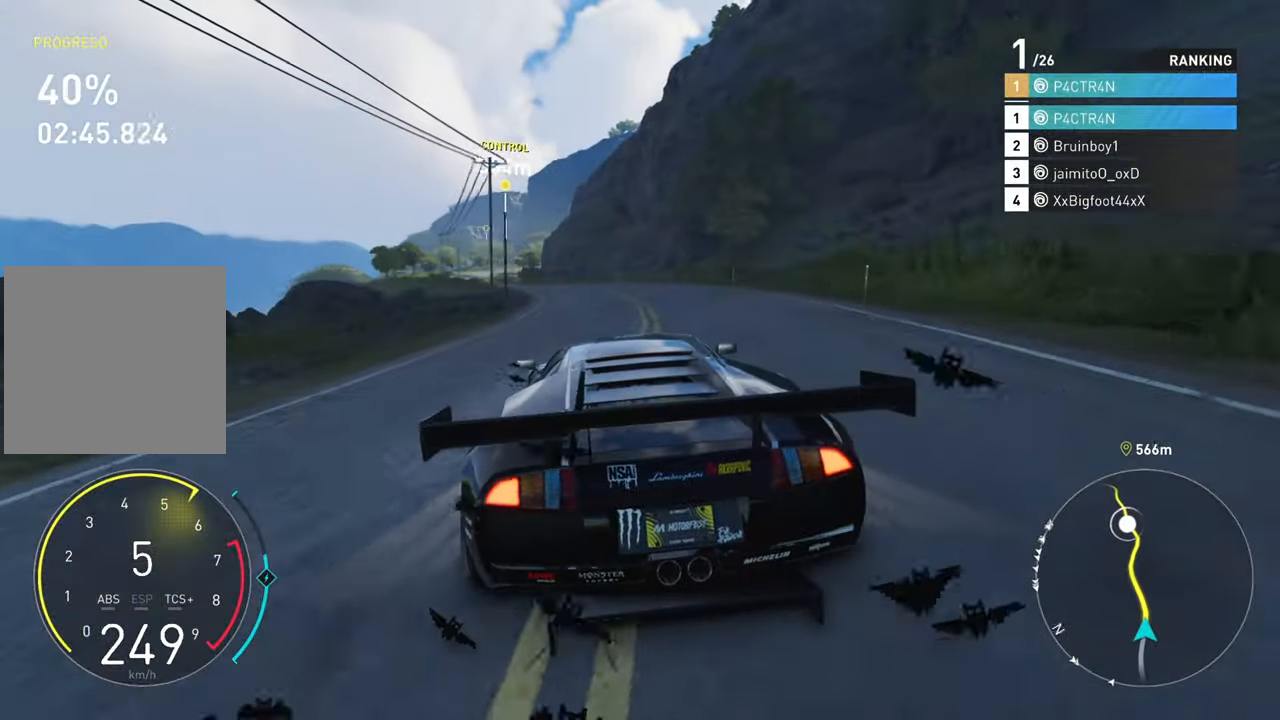
{"buttons": ["A", "R2"], "left_stick": "left", "right_stick": "center", "events": [[50, "A", "down"], [200, "left_stick", "left"]]}
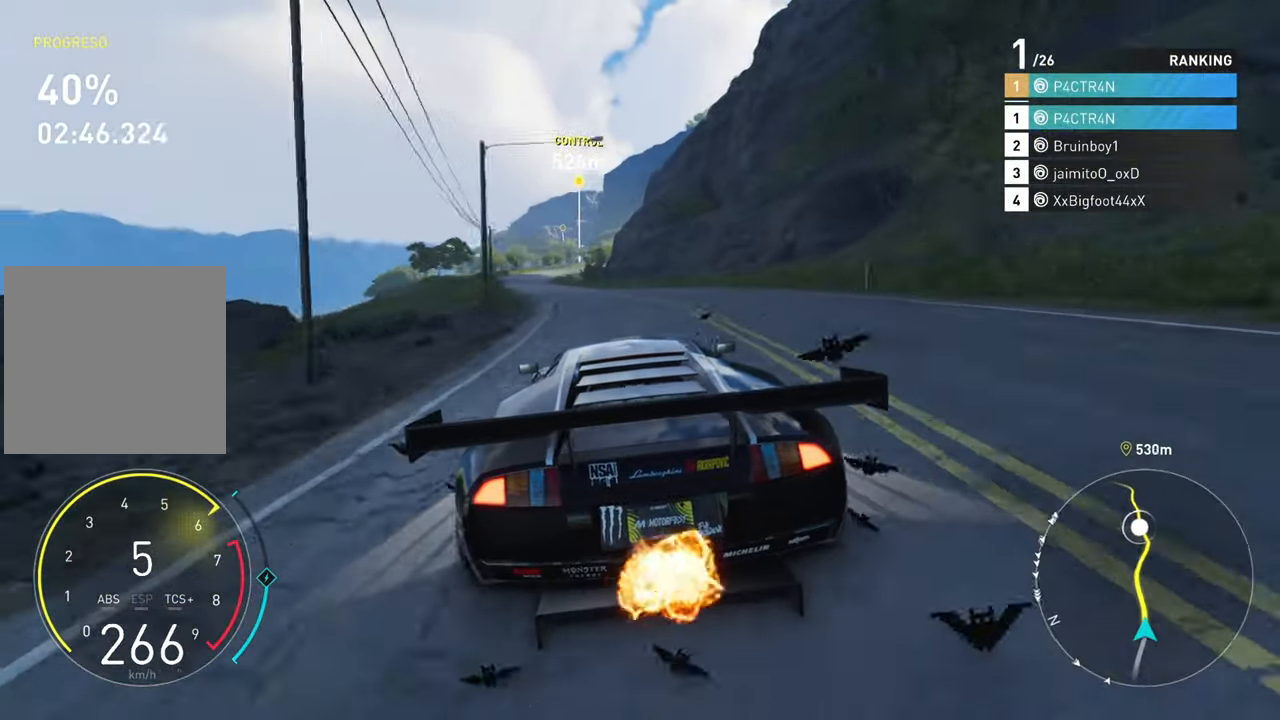
{"buttons": ["R2"], "left_stick": "center", "right_stick": "center", "events": [[150, "left_stick", "center"], [283, "left_stick", "left"], [383, "A", "up"], [433, "left_stick", "center"]]}
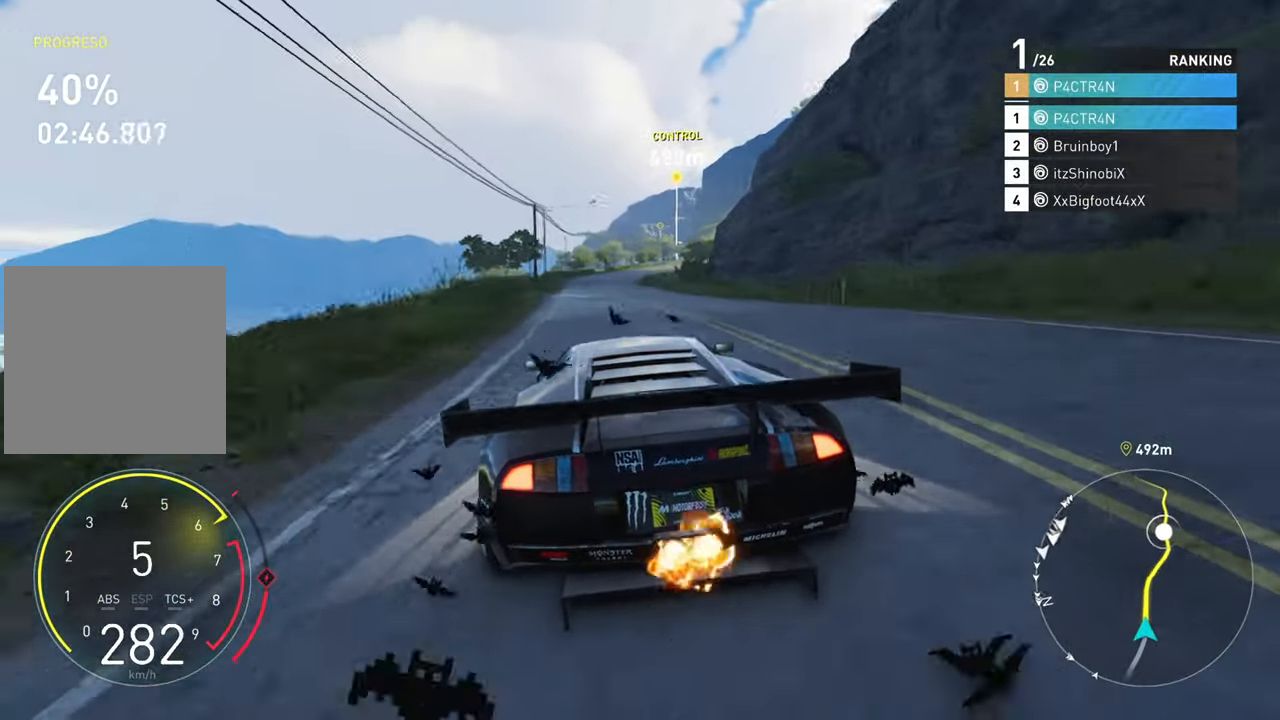
{"buttons": ["R2"], "left_stick": "center", "right_stick": "center", "events": [[83, "left_stick", "right"], [233, "left_stick", "center"]]}
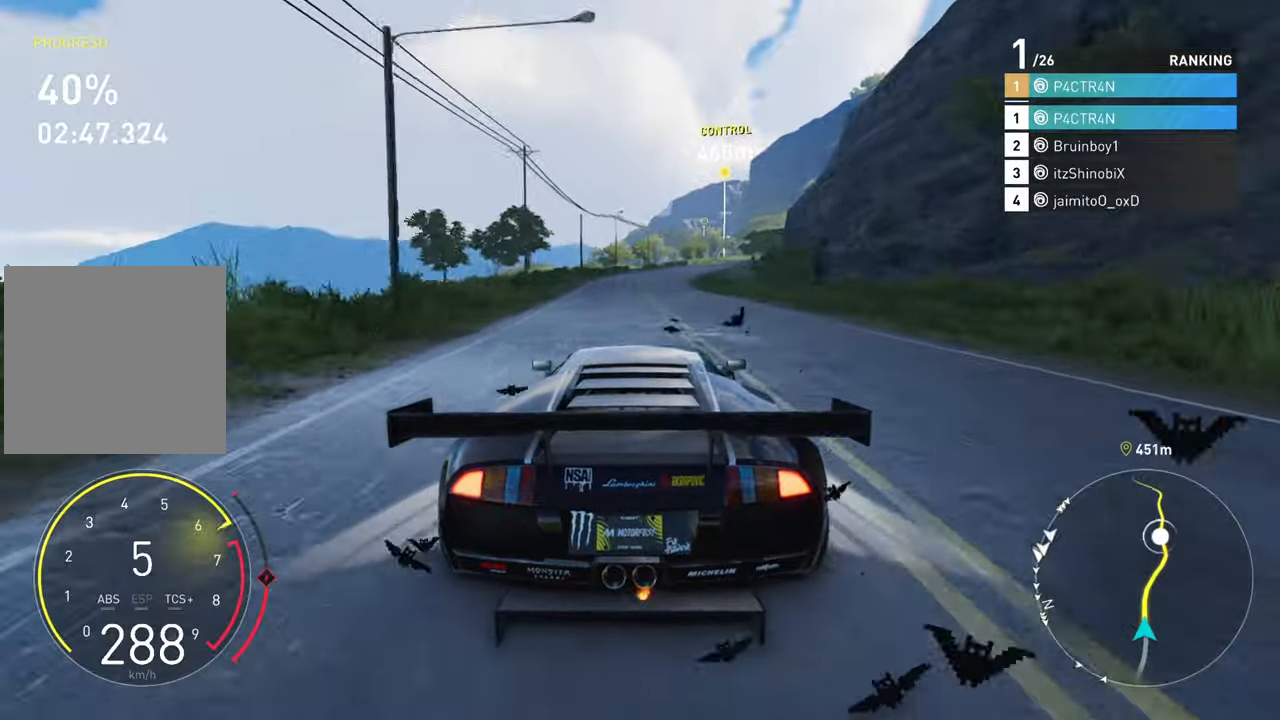
{"buttons": ["R2"], "left_stick": "center", "right_stick": "center", "events": [[50, "left_stick", "right"], [184, "left_stick", "center"]]}
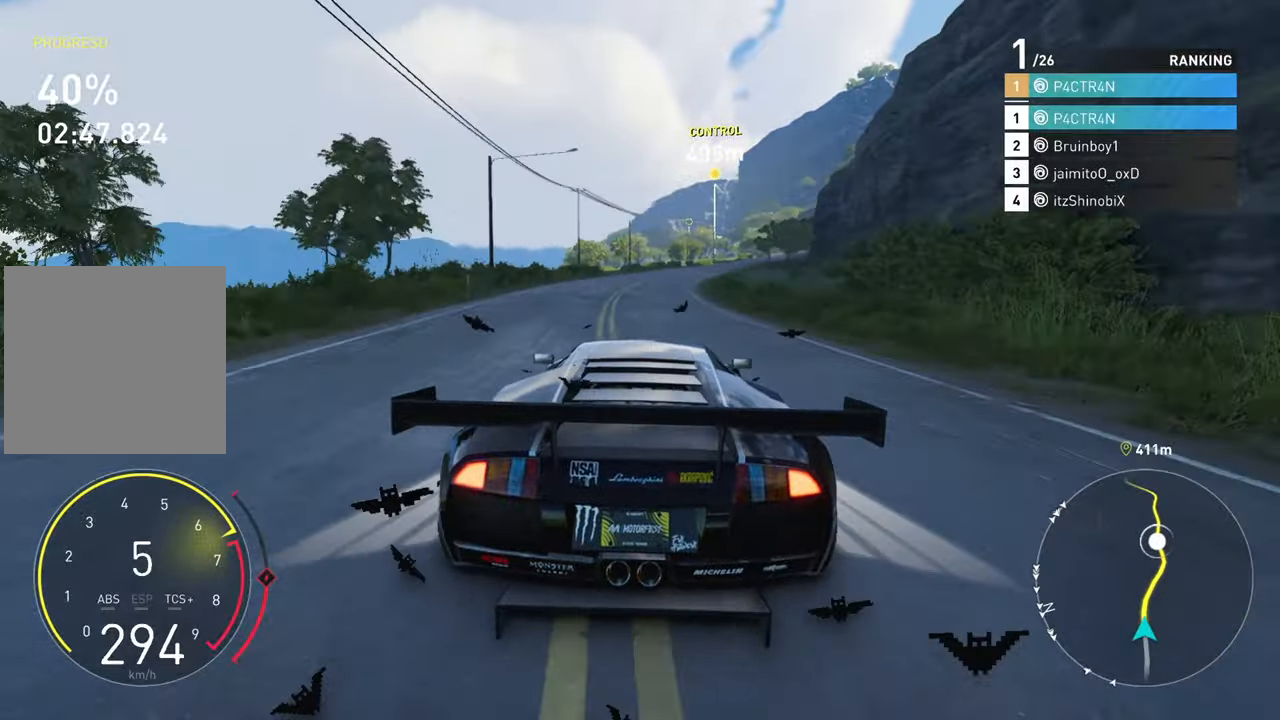
{"buttons": ["R2"], "left_stick": "right", "right_stick": "center", "events": [[34, "left_stick", "right"], [384, "left_stick", "center"], [484, "left_stick", "right"]]}
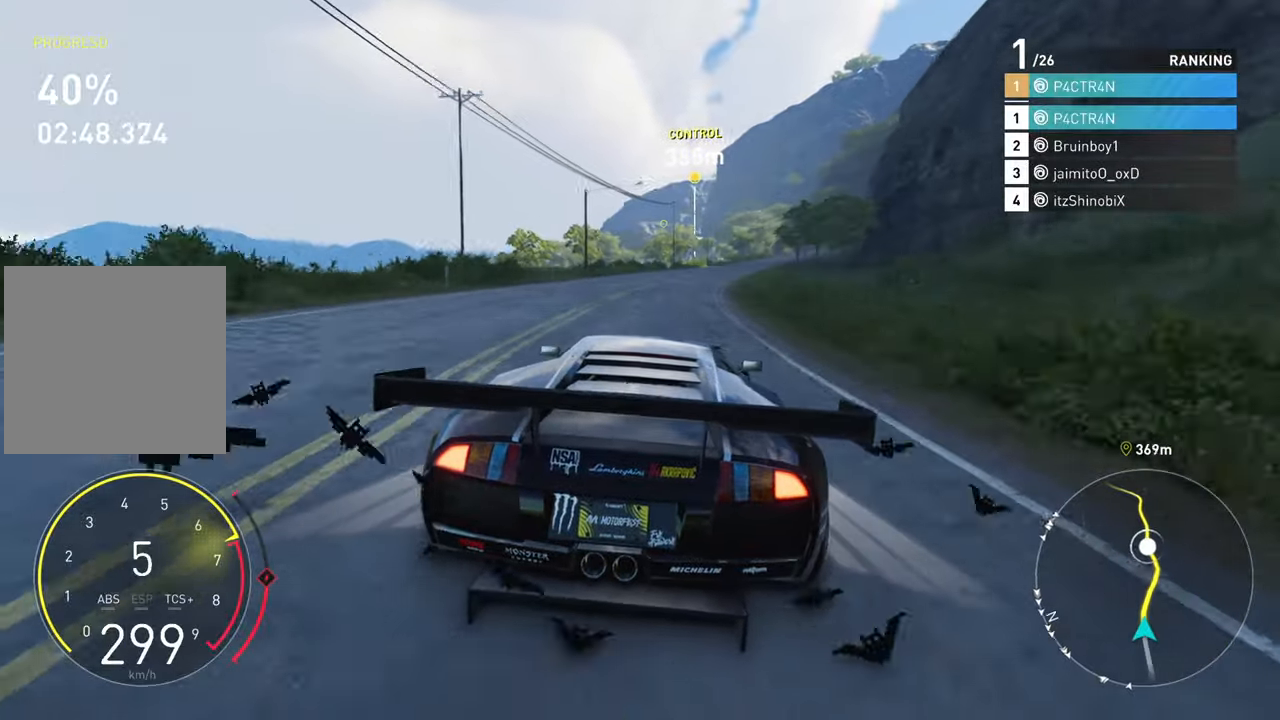
{"buttons": ["R2"], "left_stick": "right", "right_stick": "center", "events": []}
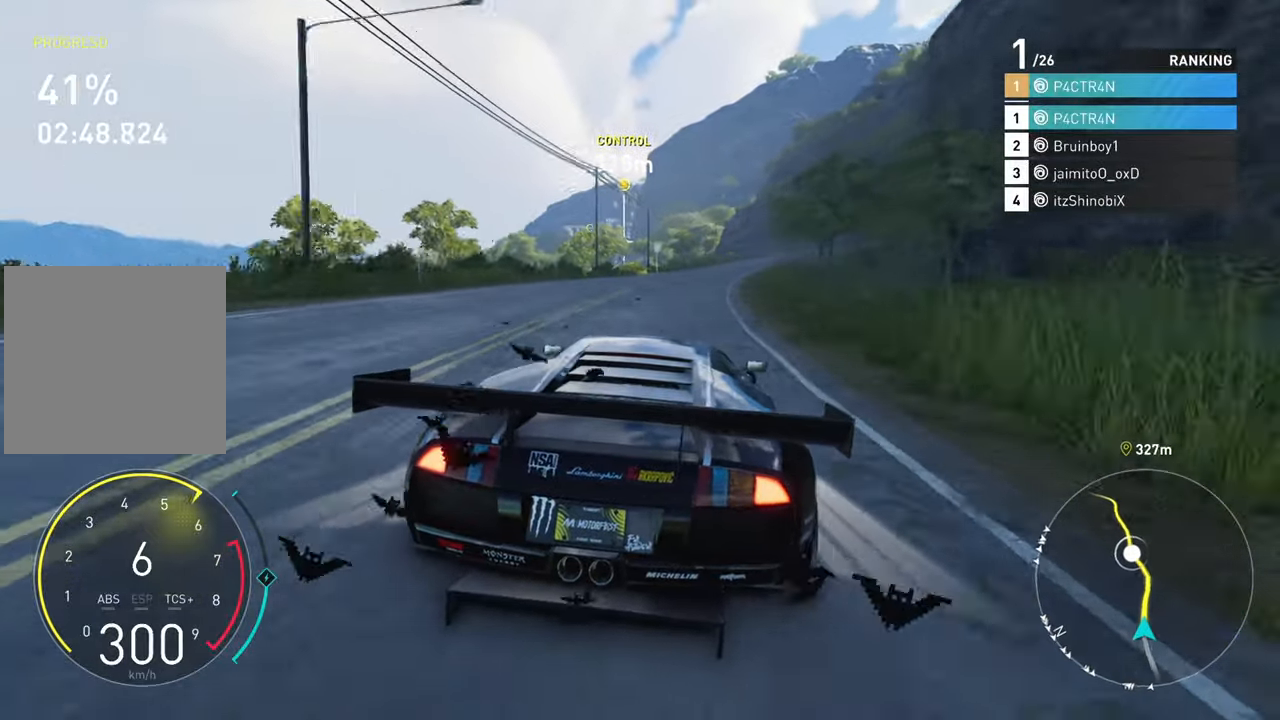
{"buttons": ["R2"], "left_stick": "center", "right_stick": "center", "events": [[84, "left_stick", "center"]]}
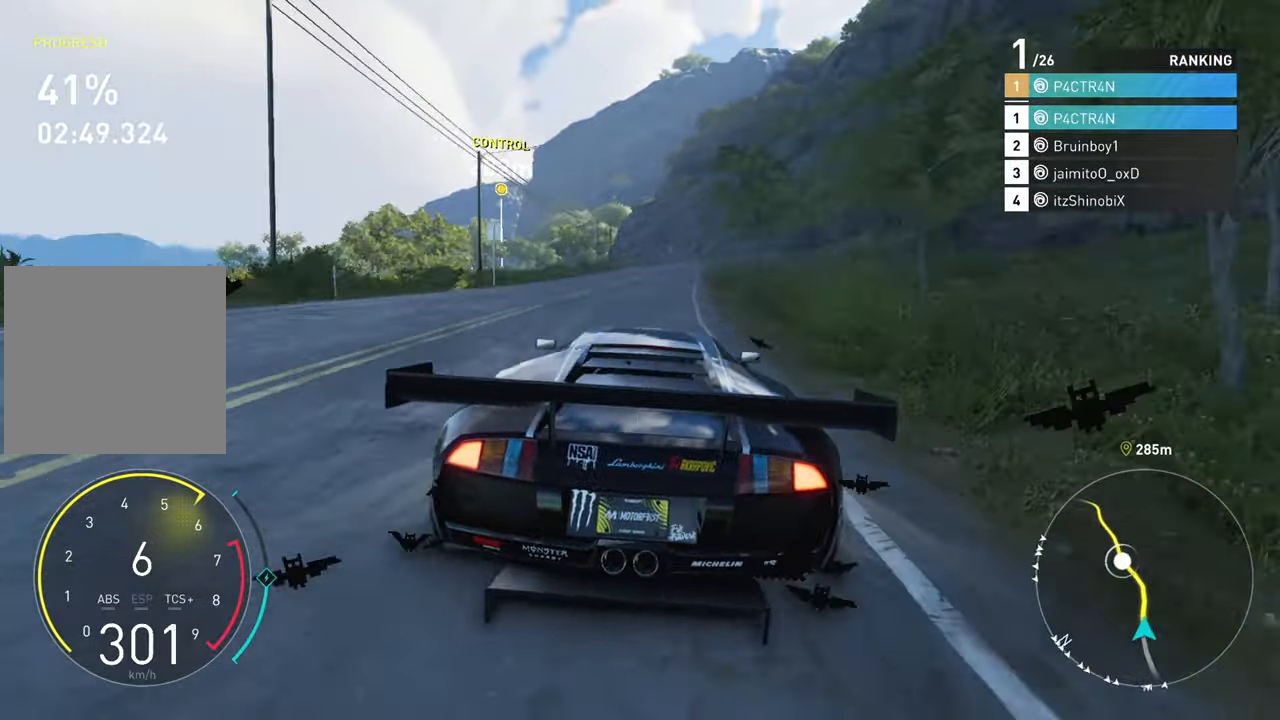
{"buttons": ["R2"], "left_stick": "center", "right_stick": "center", "events": [[117, "left_stick", "right"], [284, "left_stick", "center"]]}
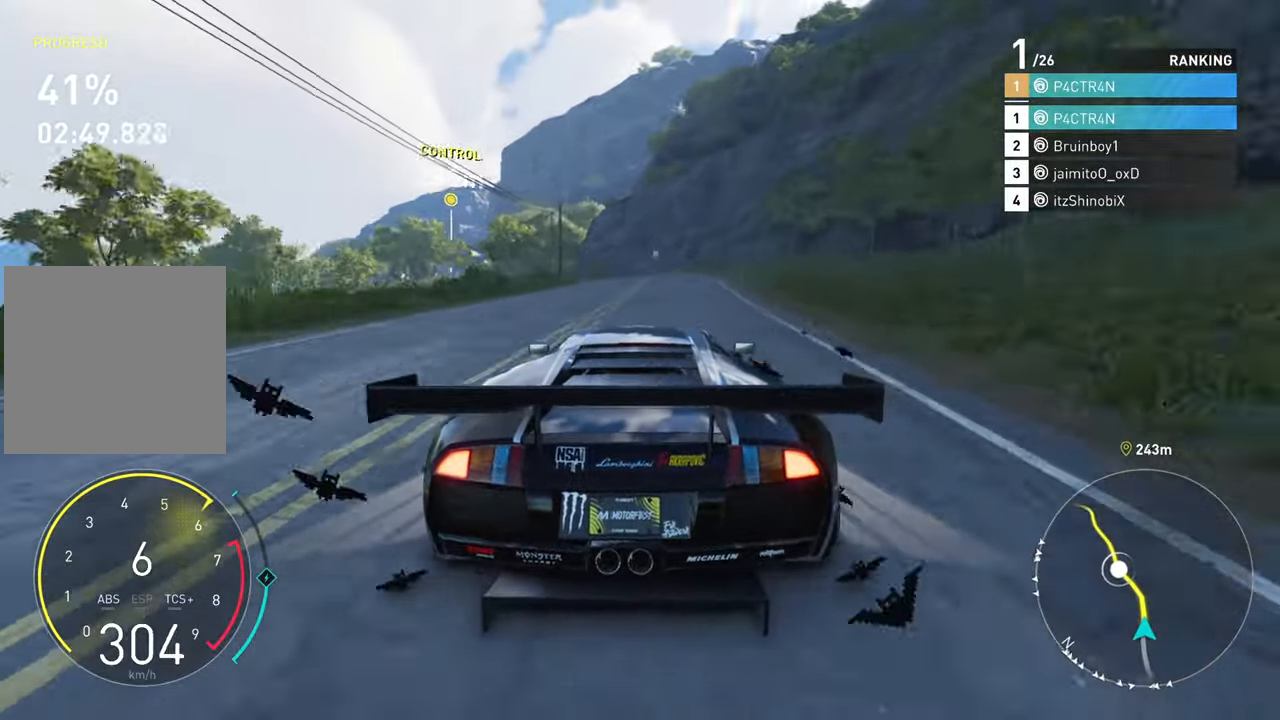
{"buttons": ["R2"], "left_stick": "left", "right_stick": "center", "events": [[34, "left_stick", "left"]]}
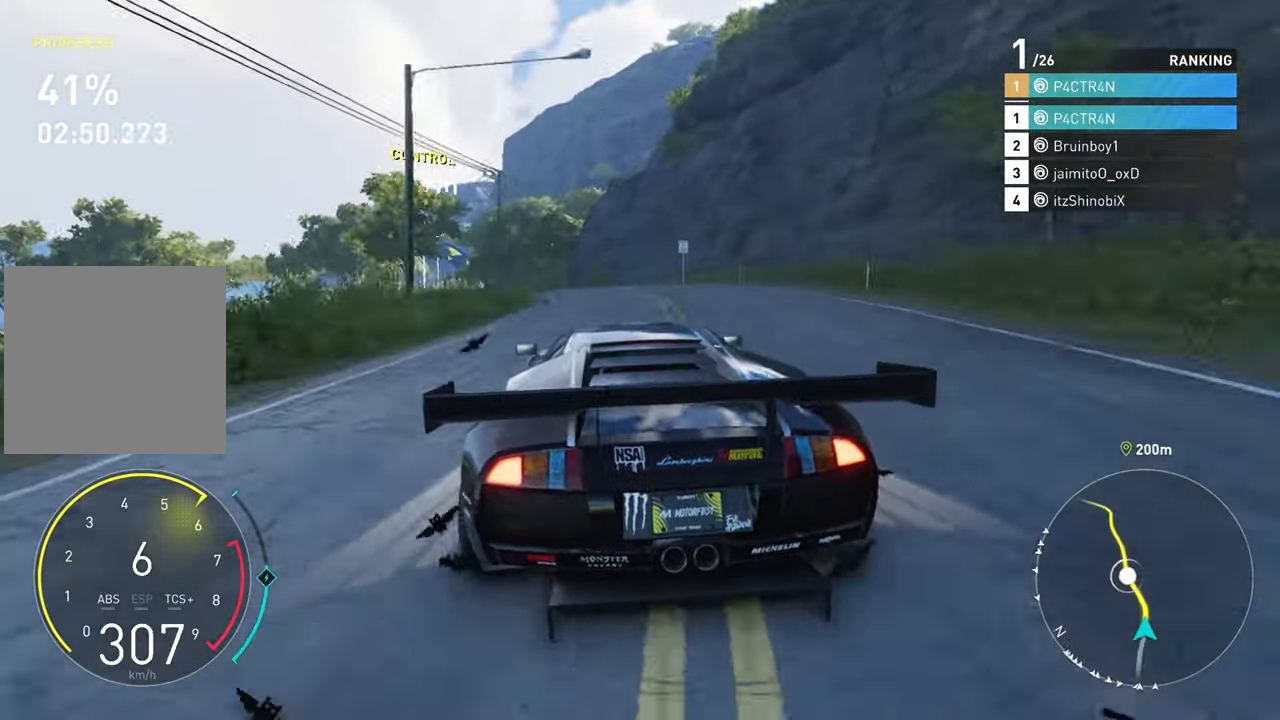
{"buttons": ["R2"], "left_stick": "left", "right_stick": "center", "events": [[250, "left_stick", "center"], [317, "left_stick", "left"]]}
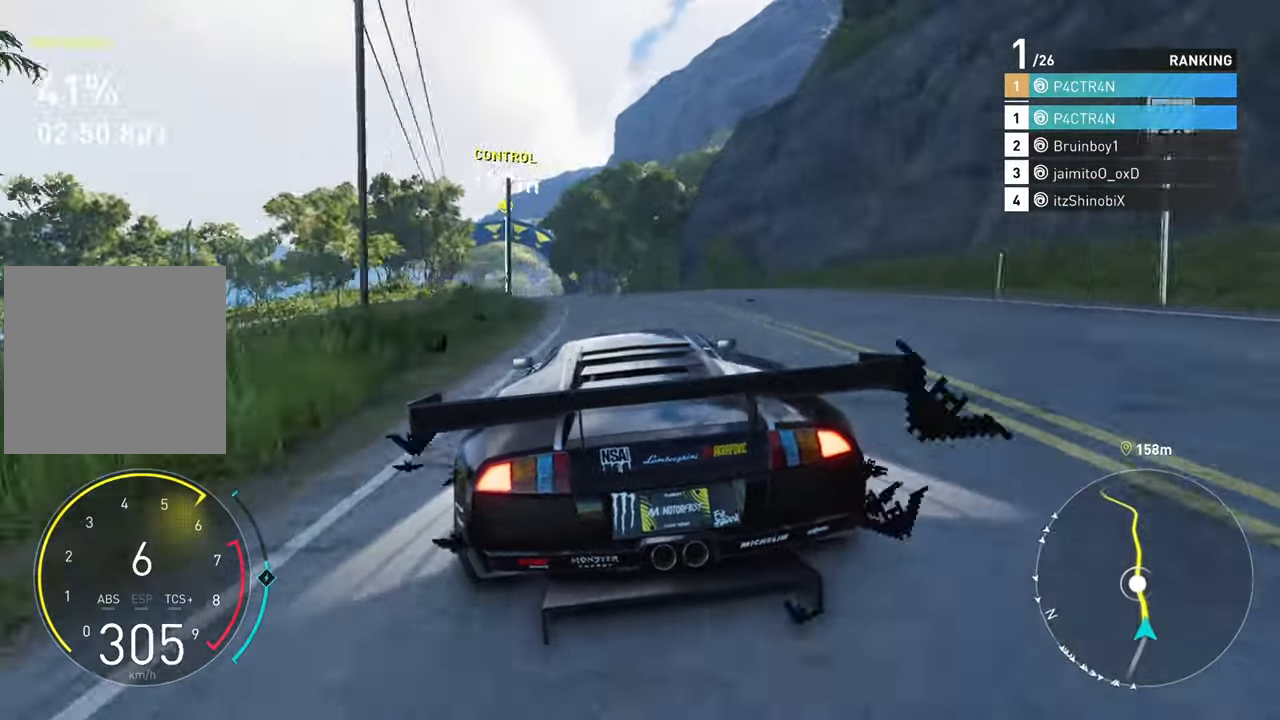
{"buttons": ["R2"], "left_stick": "left", "right_stick": "center", "events": []}
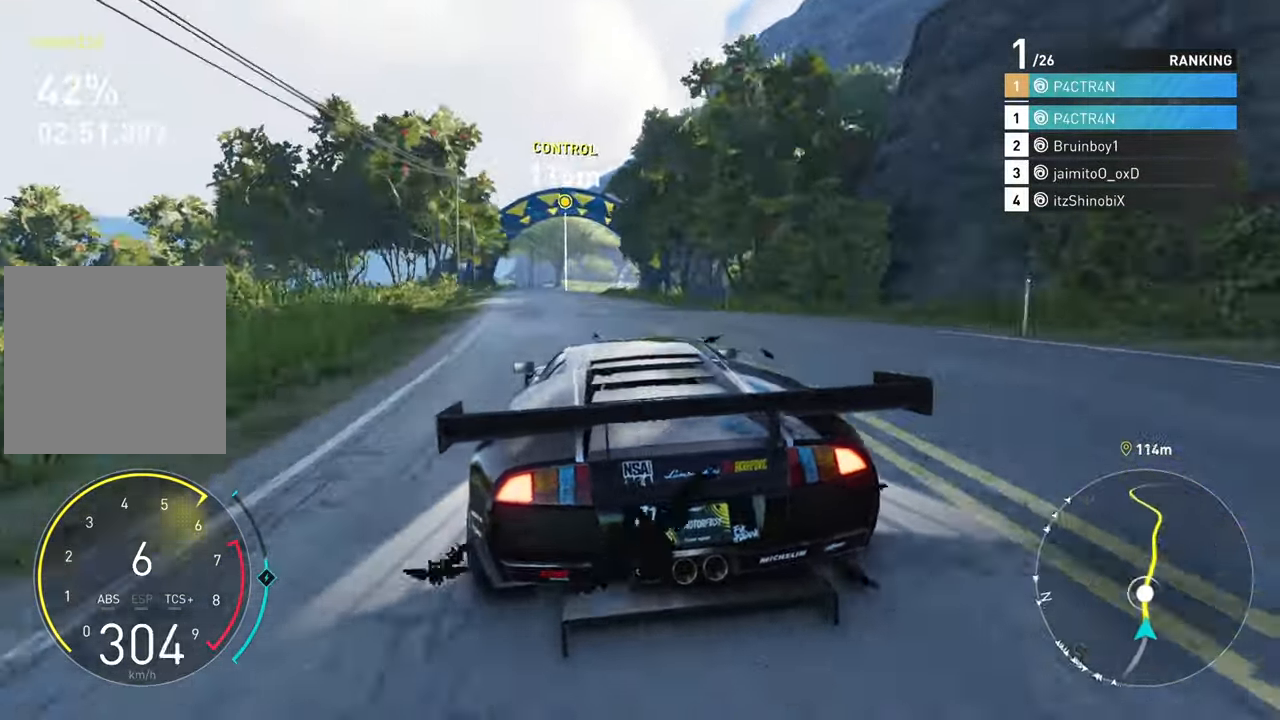
{"buttons": ["R2"], "left_stick": "right", "right_stick": "center", "events": [[17, "left_stick", "center"], [417, "left_stick", "right"]]}
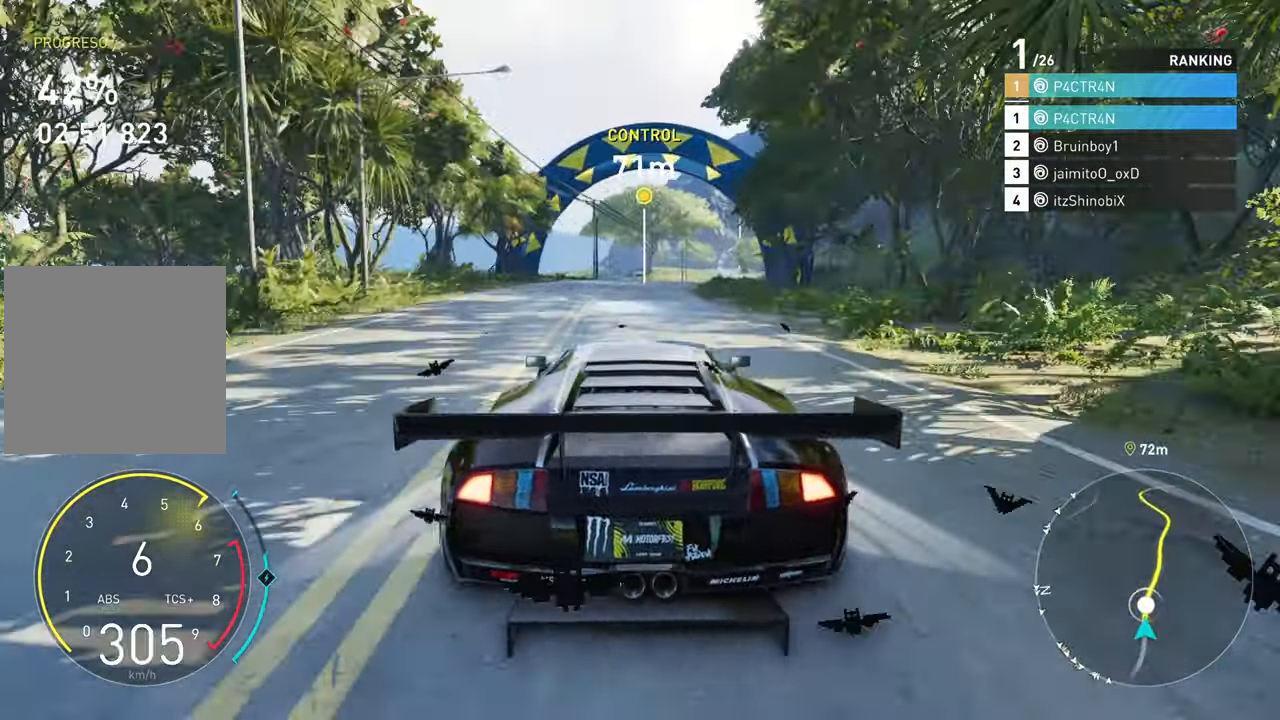
{"buttons": ["R2"], "left_stick": "right", "right_stick": "center", "events": [[134, "left_stick", "center"], [250, "left_stick", "right"]]}
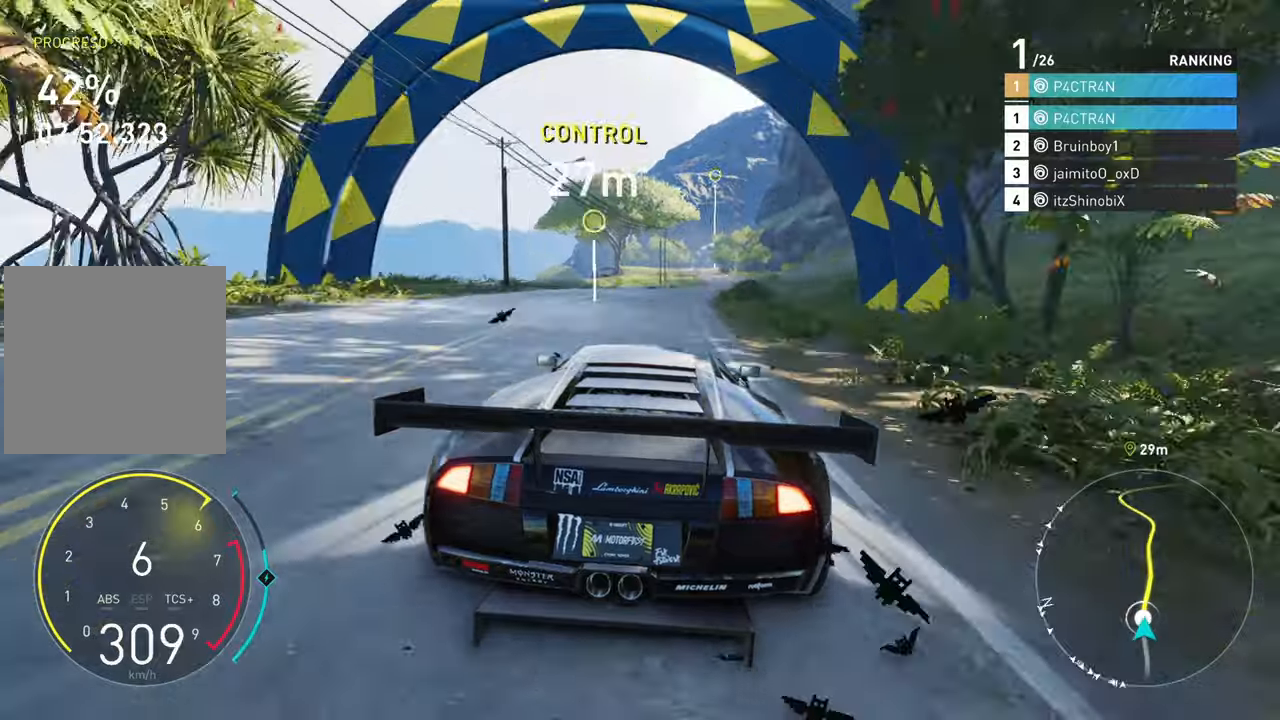
{"buttons": ["A", "R2"], "left_stick": "center", "right_stick": "center", "events": [[233, "left_stick", "center"], [400, "A", "down"]]}
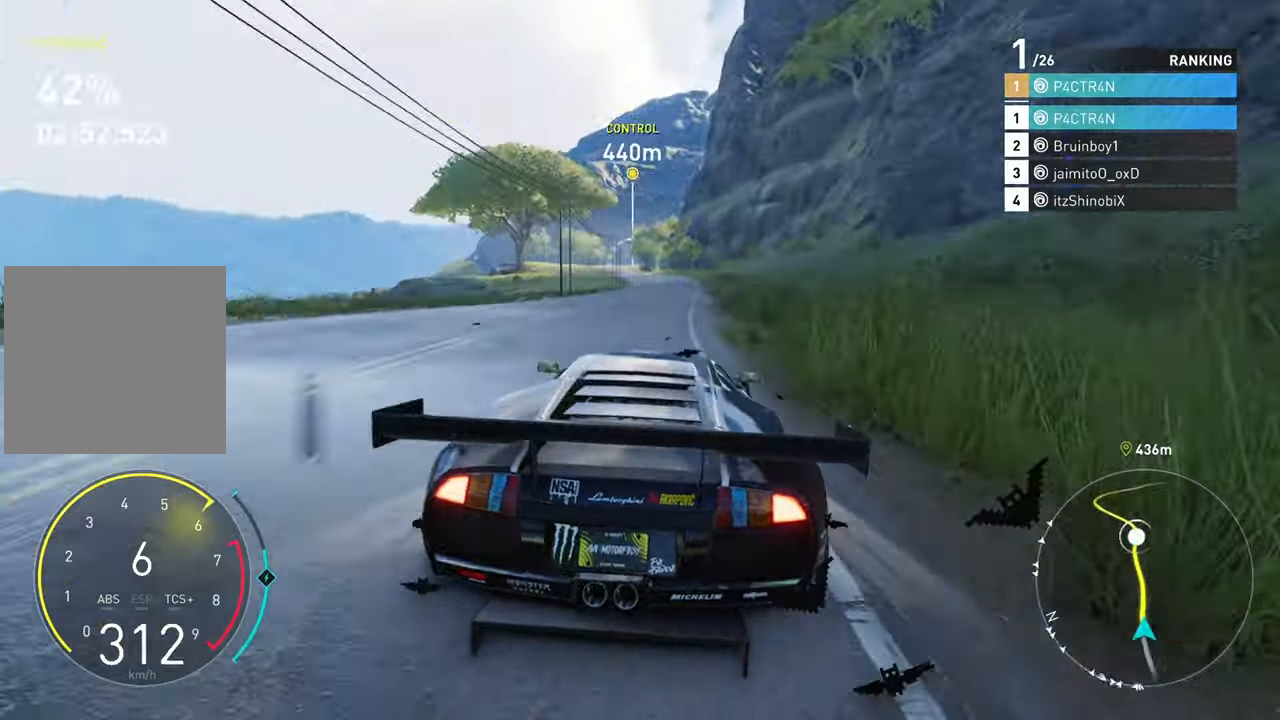
{"buttons": ["R2"], "left_stick": "center", "right_stick": "center", "events": [[366, "A", "up"]]}
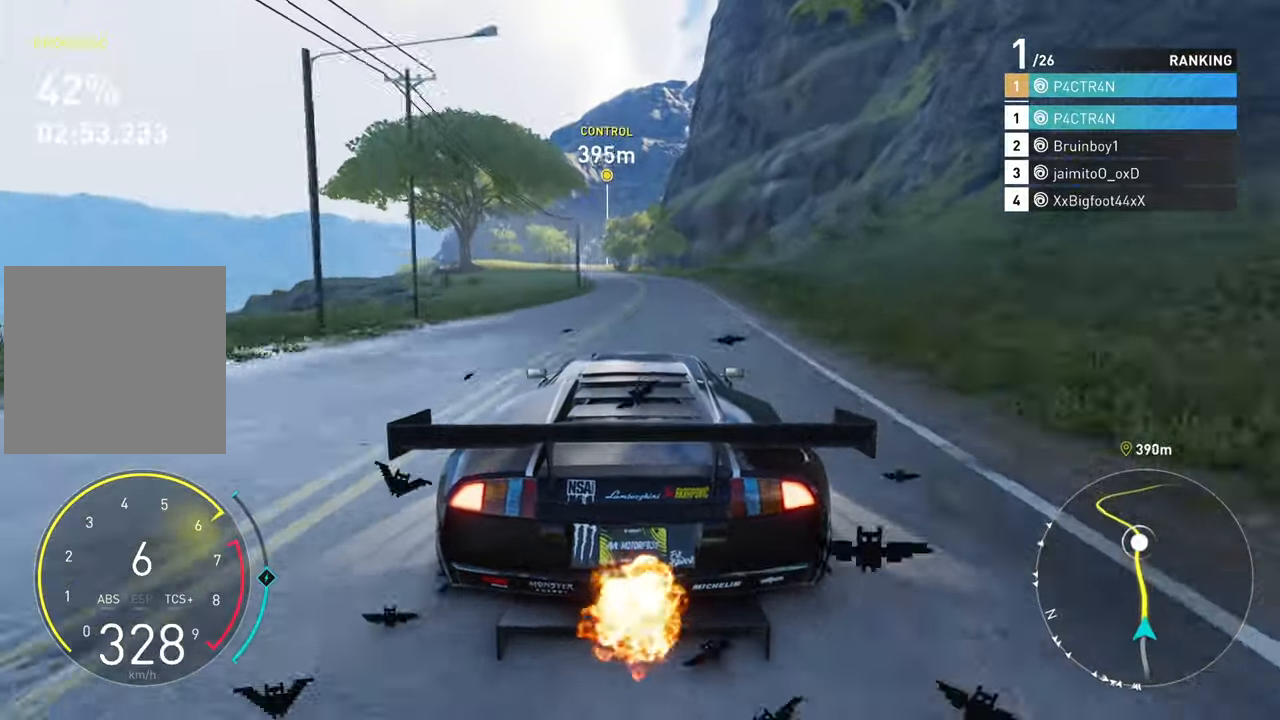
{"buttons": ["R2"], "left_stick": "left", "right_stick": "center", "events": [[150, "left_stick", "left"], [316, "left_stick", "center"], [466, "left_stick", "left"]]}
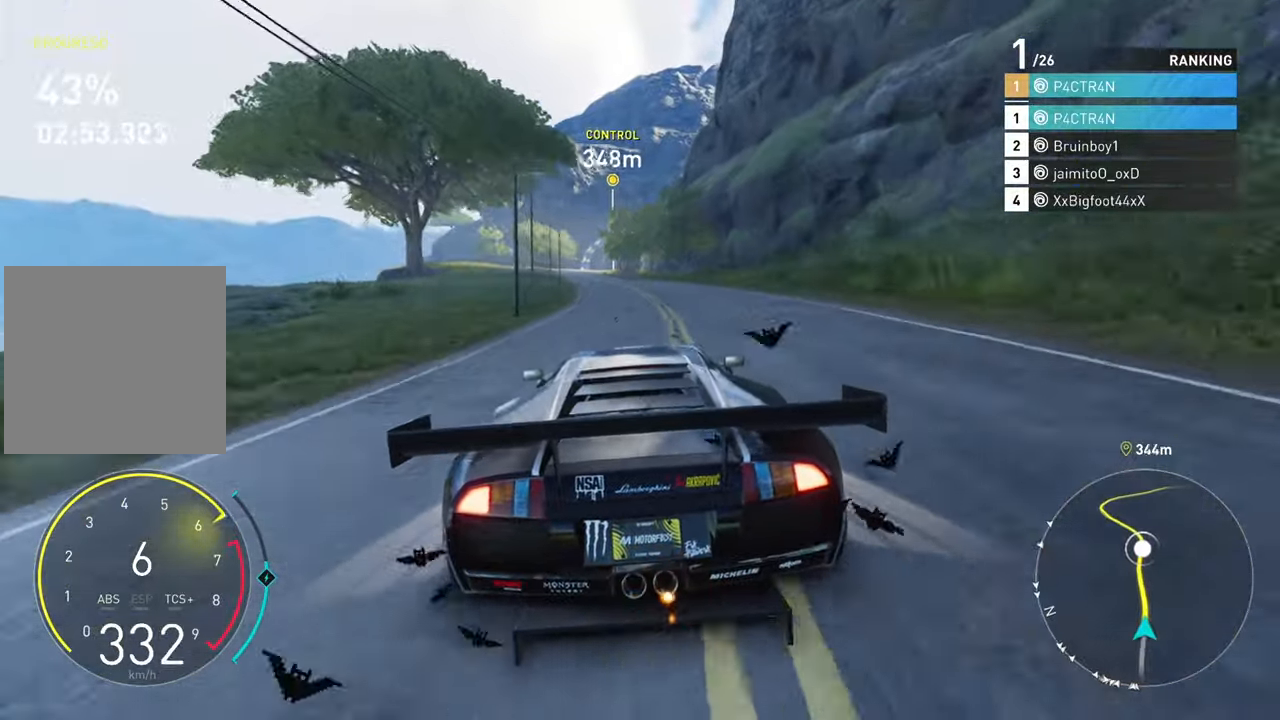
{"buttons": ["R2"], "left_stick": "left", "right_stick": "center", "events": [[283, "left_stick", "center"], [416, "left_stick", "left"]]}
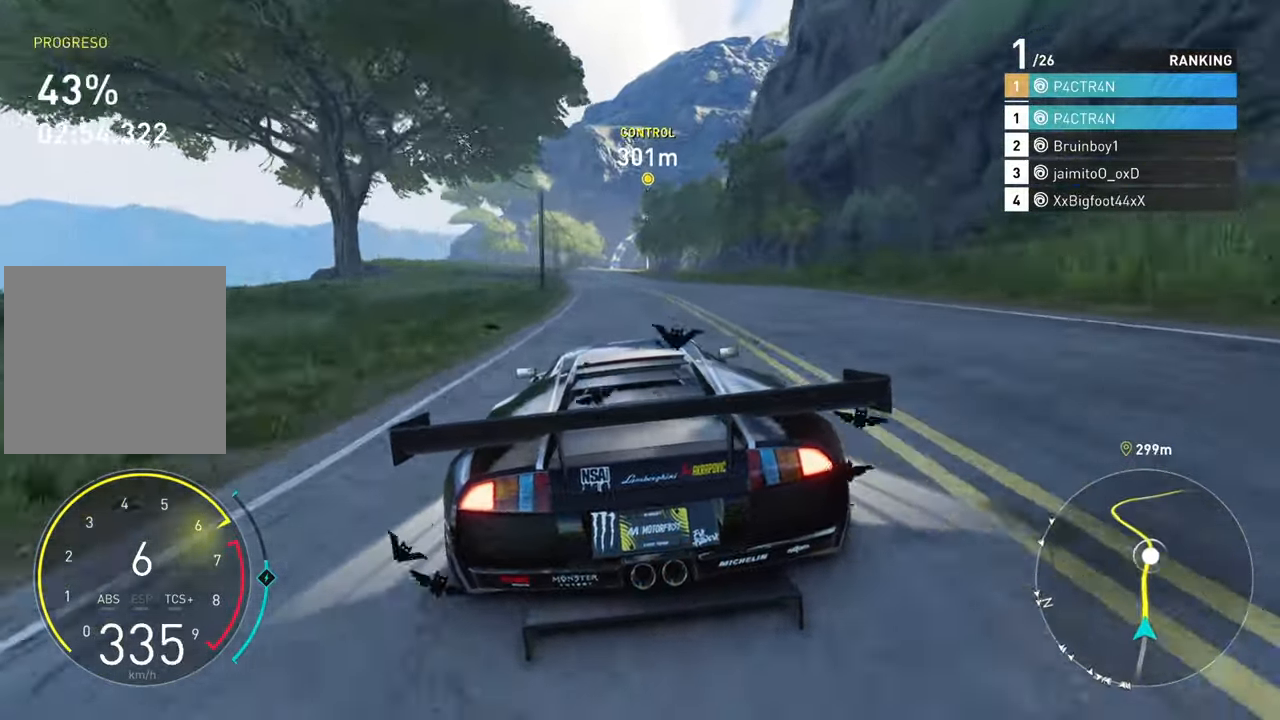
{"buttons": ["R2"], "left_stick": "right", "right_stick": "center", "events": [[216, "left_stick", "center"], [450, "left_stick", "right"]]}
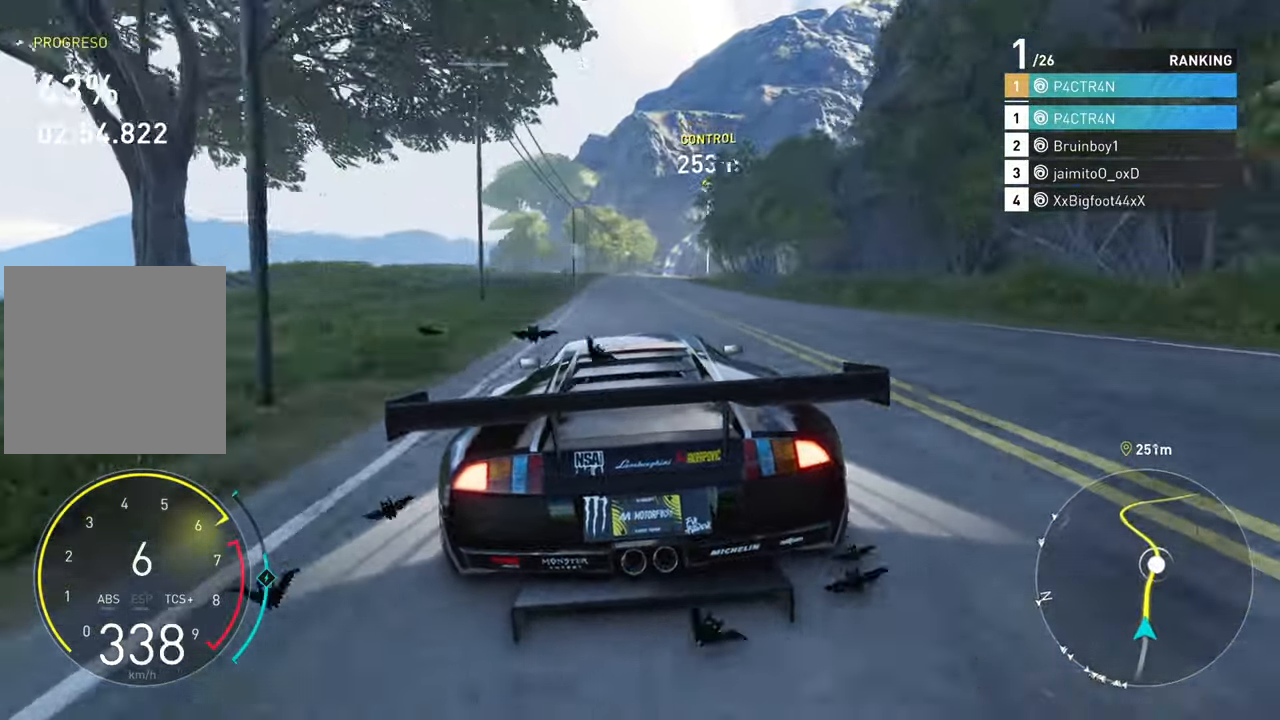
{"buttons": ["R2"], "left_stick": "right", "right_stick": "center", "events": [[183, "left_stick", "center"], [350, "left_stick", "right"]]}
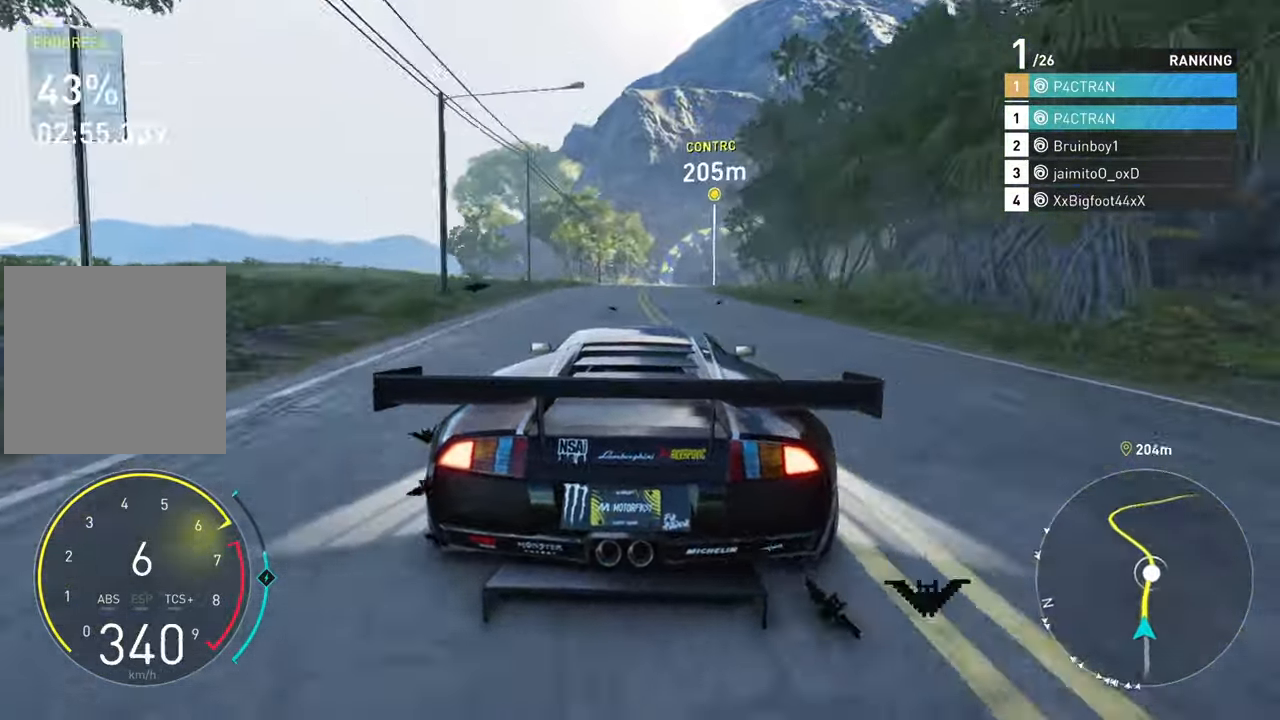
{"buttons": ["R2"], "left_stick": "right", "right_stick": "center", "events": [[133, "left_stick", "center"], [300, "left_stick", "right"]]}